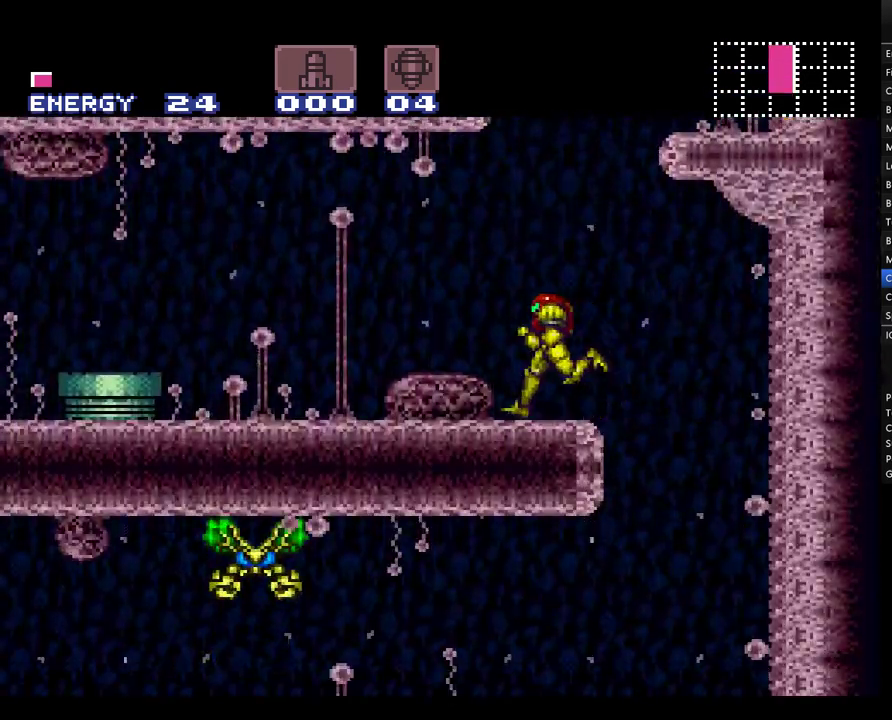
Gameplay with a controller (Nintendo layout); each line is a JSON object with the inputs held at the frame after it. "events" lists button and stick changes between this image and that frame as [ms after this image, input, new state], when the widget could be followed in between. Not read: L3 R3 SELECT.
{"buttons": ["A", "B", "DPAD_LEFT"], "events": [[317, "B", "down"]]}
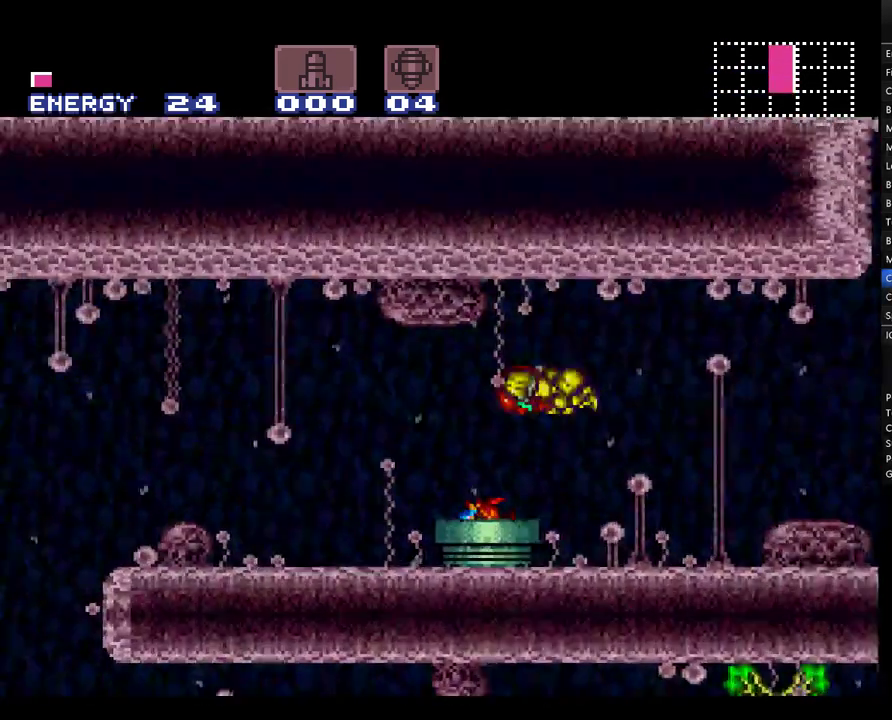
{"buttons": ["A", "B", "DPAD_LEFT"], "events": []}
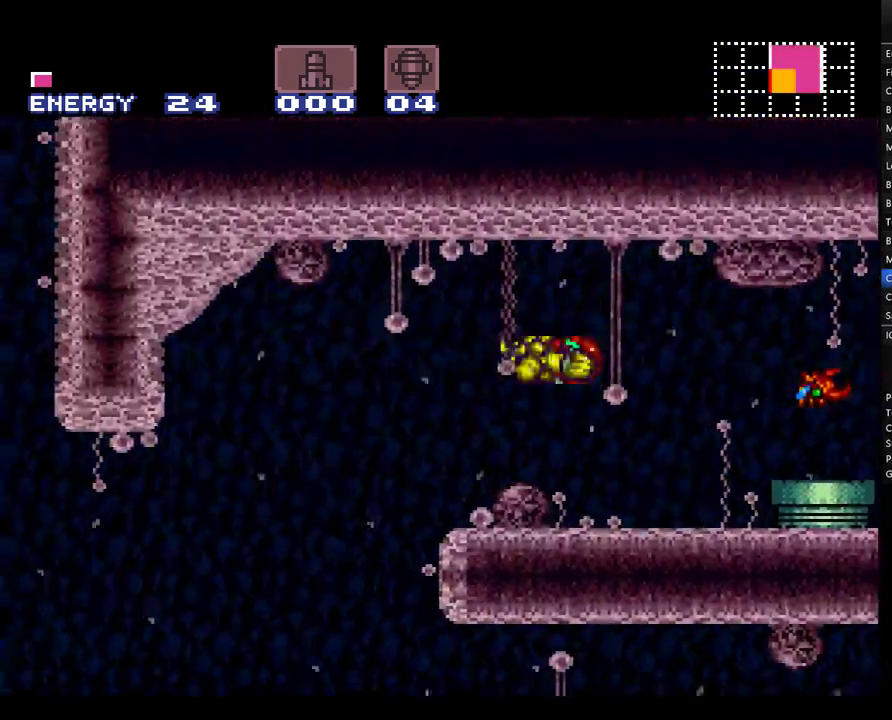
{"buttons": ["A", "B", "DPAD_LEFT"], "events": []}
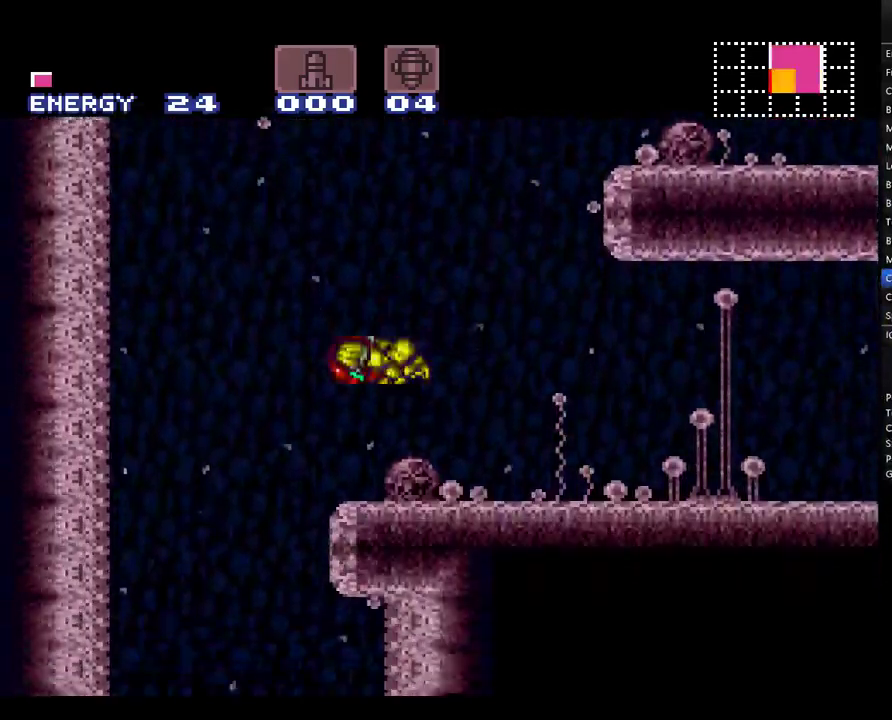
{"buttons": ["A", "B", "DPAD_LEFT"], "events": [[67, "DPAD_LEFT", "up"], [117, "DPAD_RIGHT", "down"], [350, "DPAD_RIGHT", "up"], [433, "DPAD_LEFT", "down"]]}
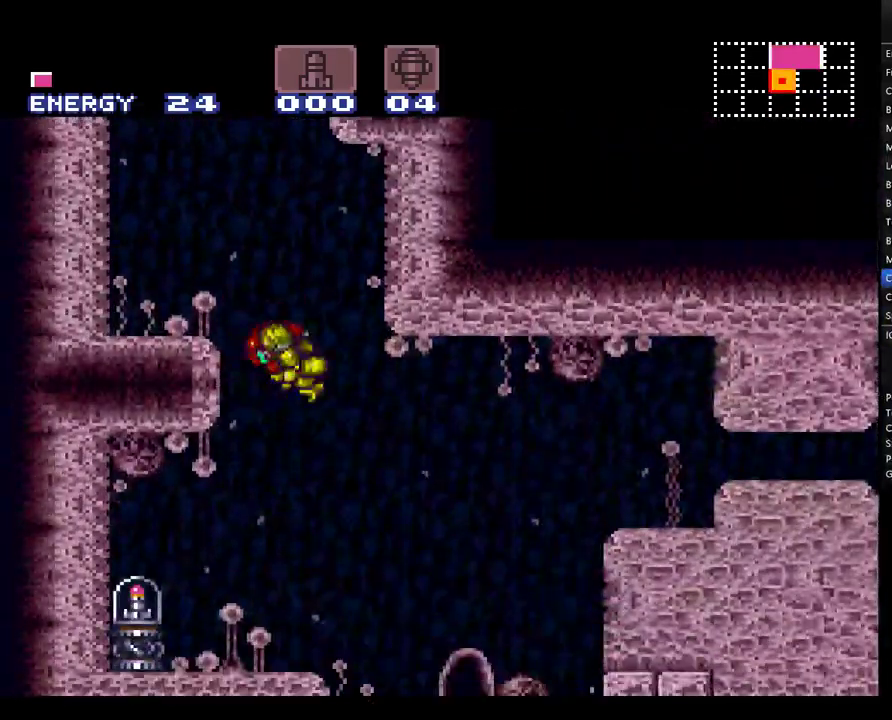
{"buttons": ["A", "B", "DPAD_LEFT"], "events": []}
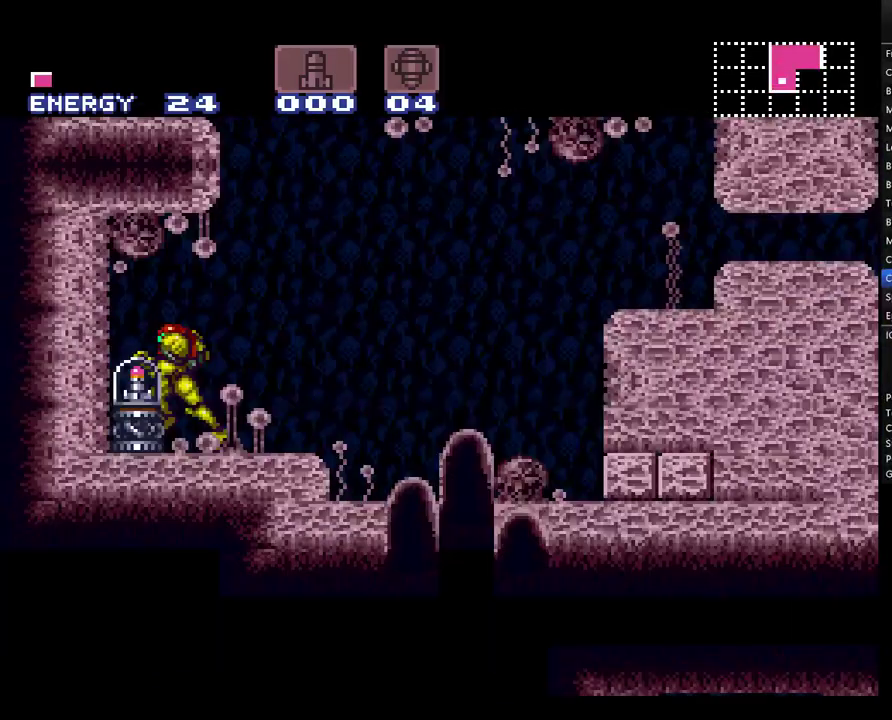
{"buttons": ["A", "B", "DPAD_LEFT"], "events": []}
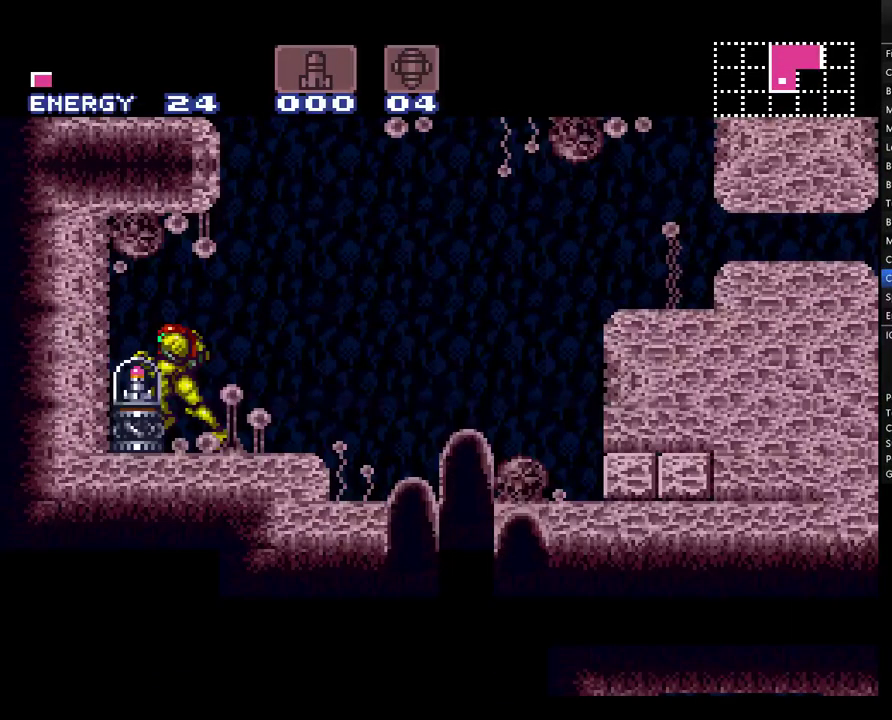
{"buttons": ["A", "B", "DPAD_LEFT"], "events": []}
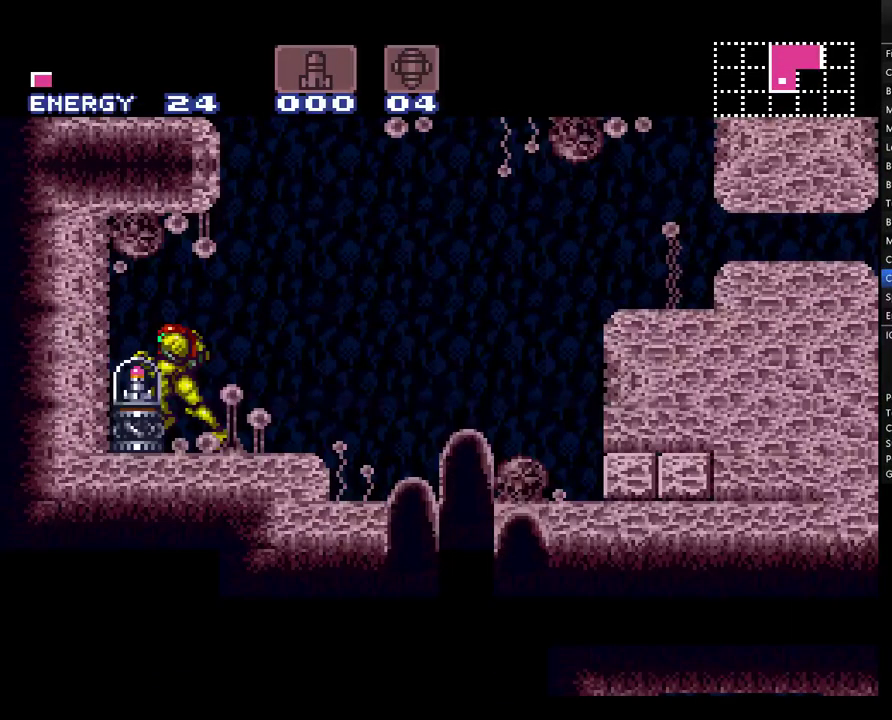
{"buttons": ["A", "B", "DPAD_LEFT"], "events": []}
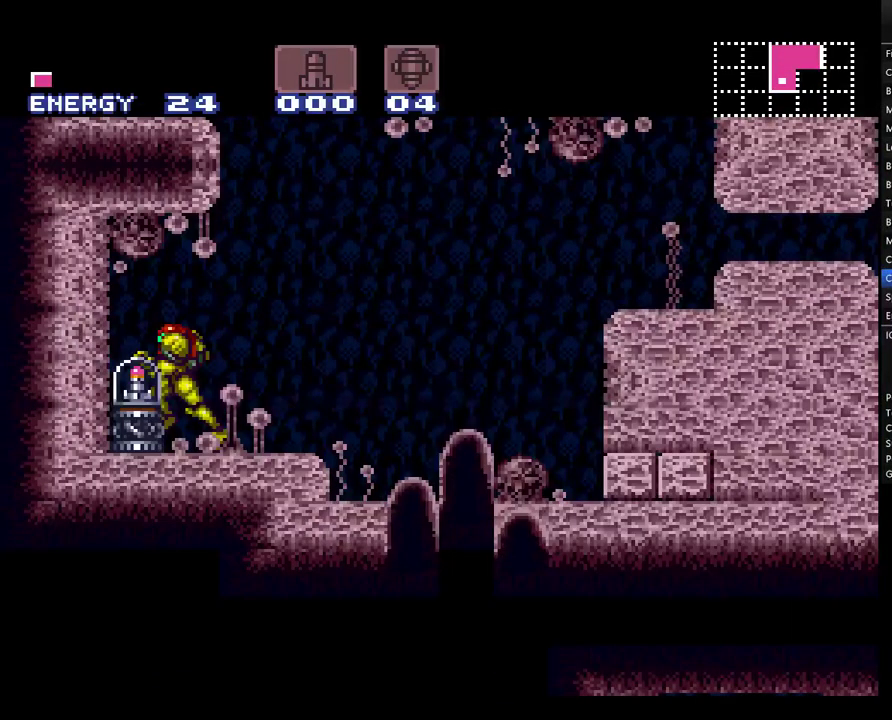
{"buttons": ["A"], "events": [[500, "B", "up"], [500, "DPAD_LEFT", "up"]]}
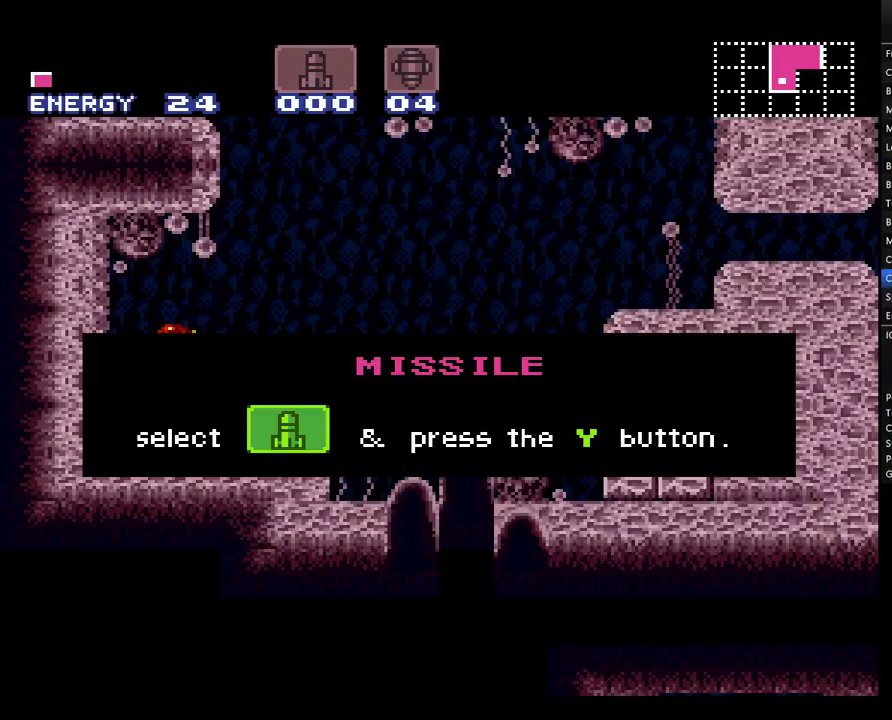
{"buttons": ["A"], "events": []}
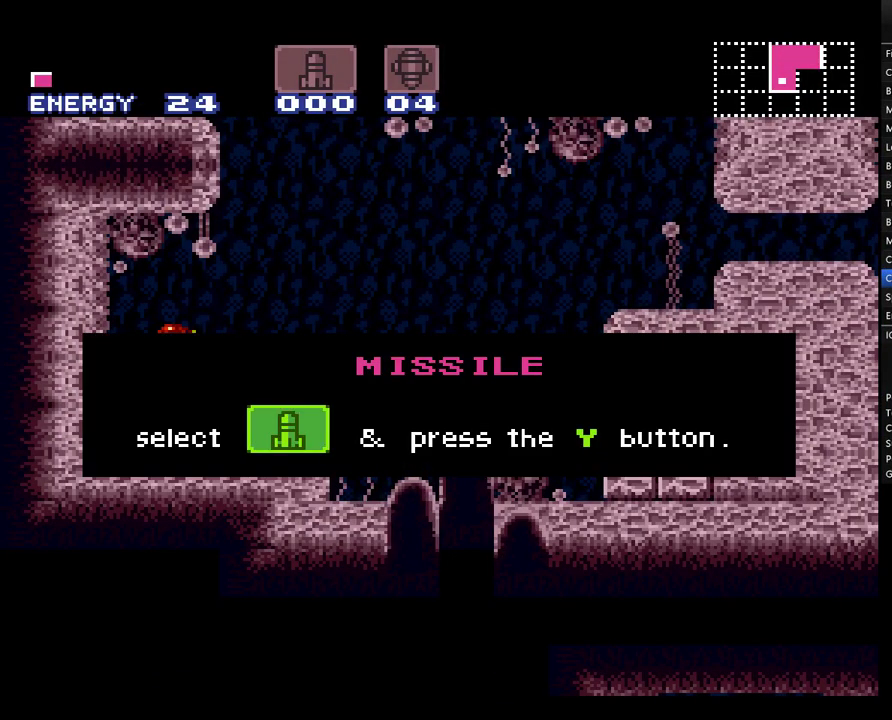
{"buttons": ["A"], "events": []}
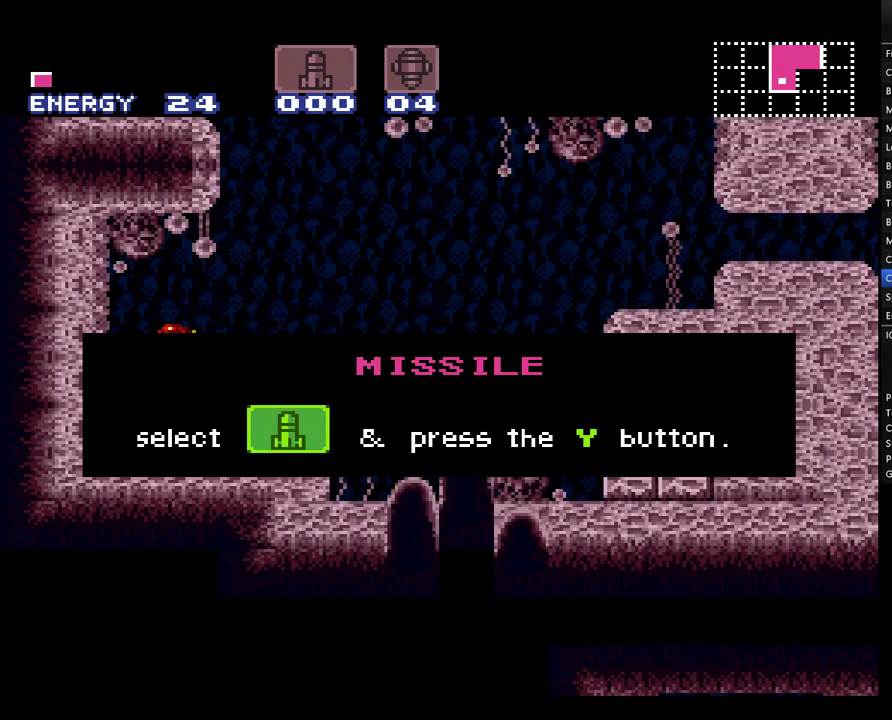
{"buttons": ["A"], "events": []}
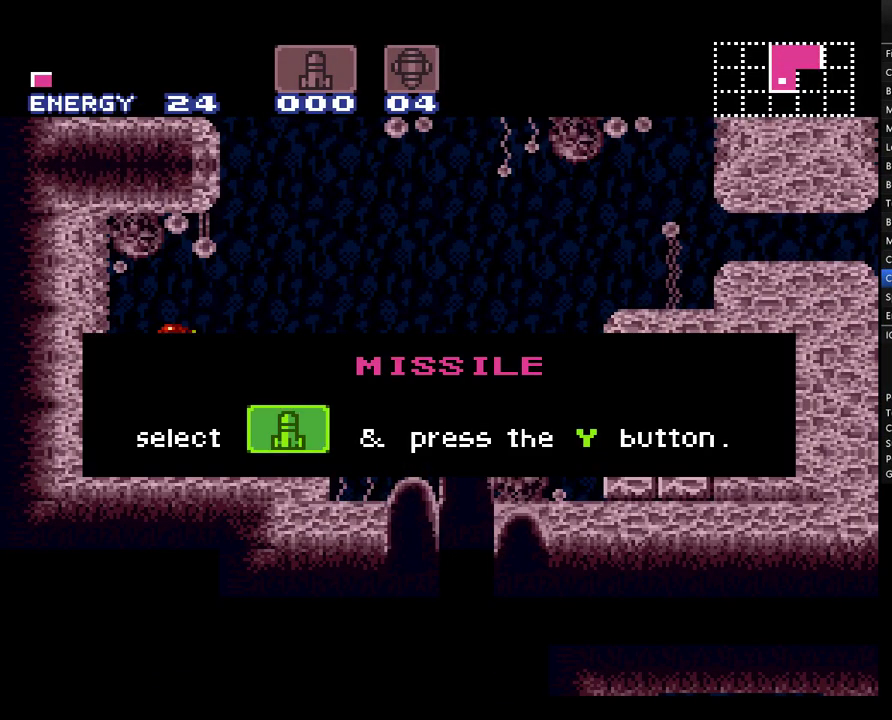
{"buttons": ["A"], "events": []}
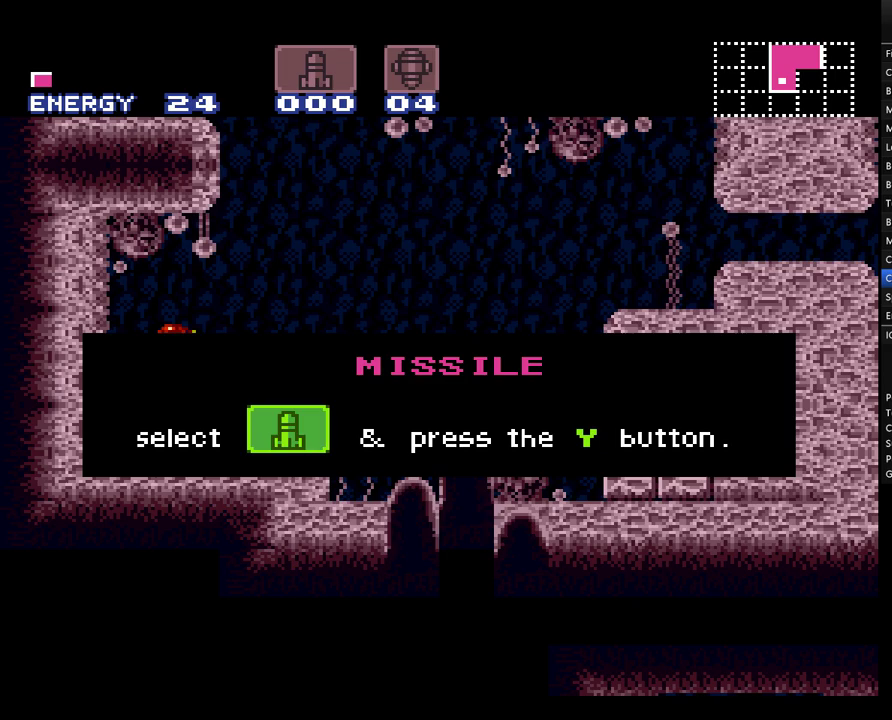
{"buttons": ["A", "DPAD_RIGHT"], "events": [[67, "DPAD_RIGHT", "down"]]}
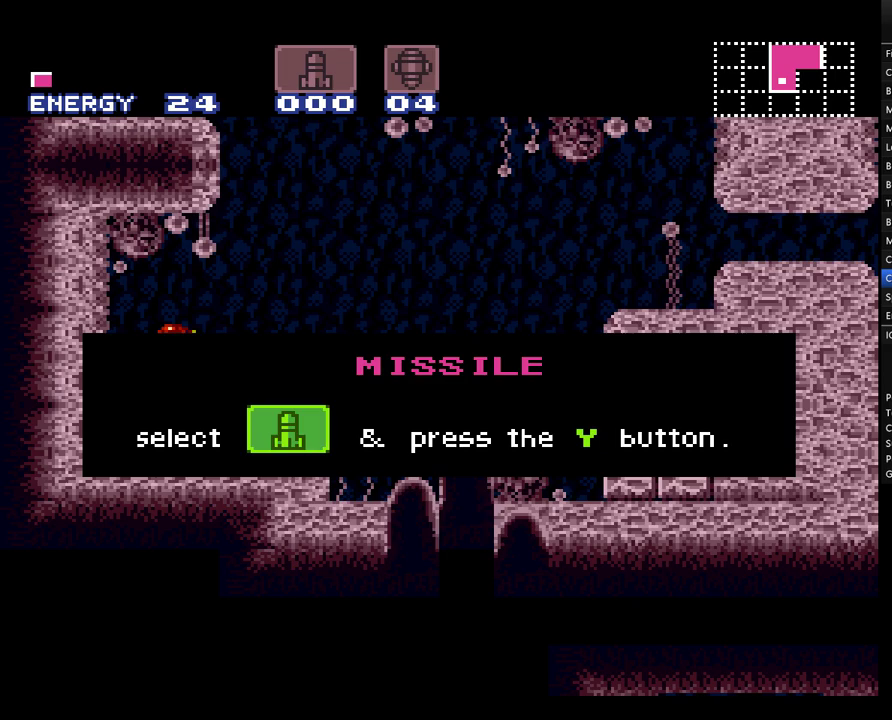
{"buttons": ["A", "DPAD_RIGHT"], "events": []}
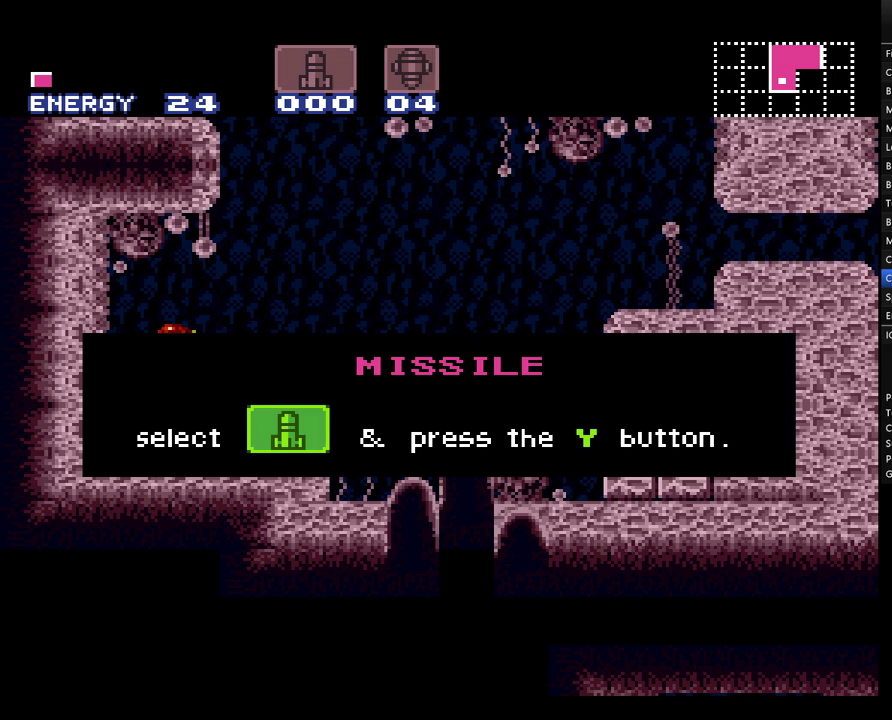
{"buttons": ["A", "DPAD_RIGHT"], "events": []}
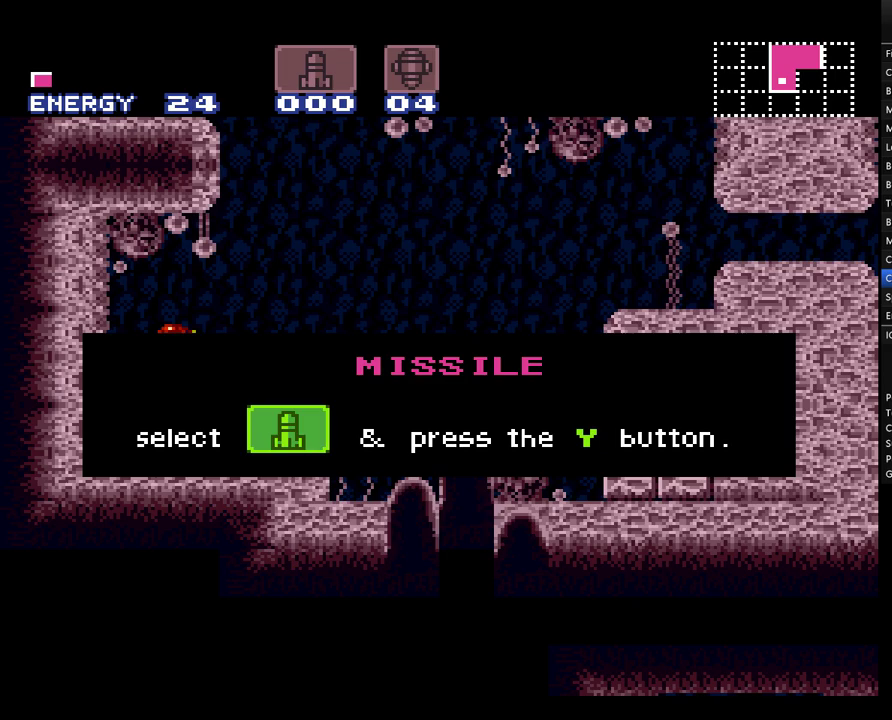
{"buttons": ["A", "DPAD_RIGHT"], "events": []}
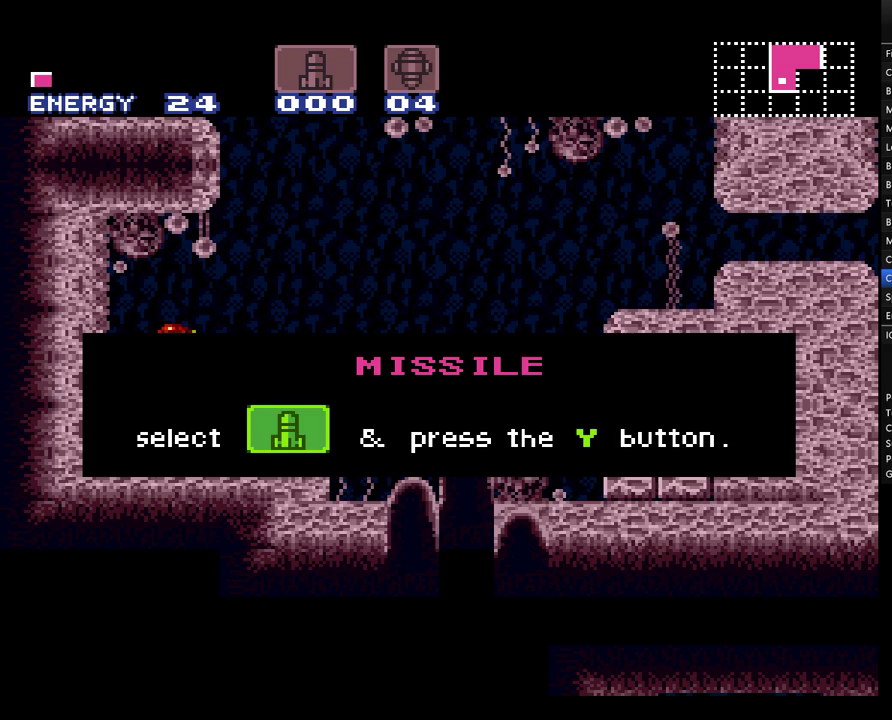
{"buttons": ["A", "DPAD_RIGHT"], "events": []}
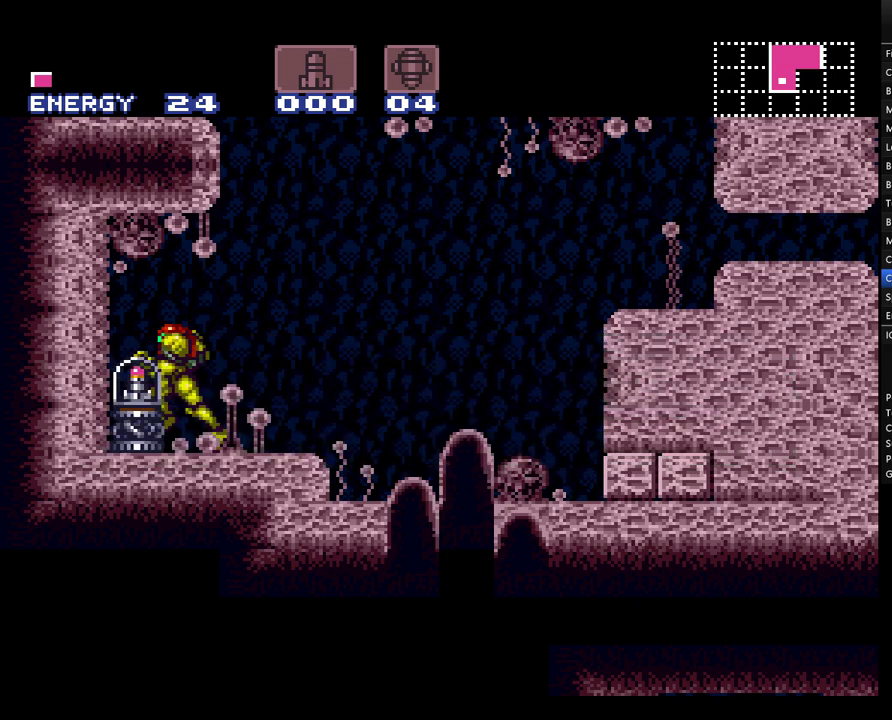
{"buttons": ["A", "B", "DPAD_RIGHT"], "events": [[467, "B", "down"]]}
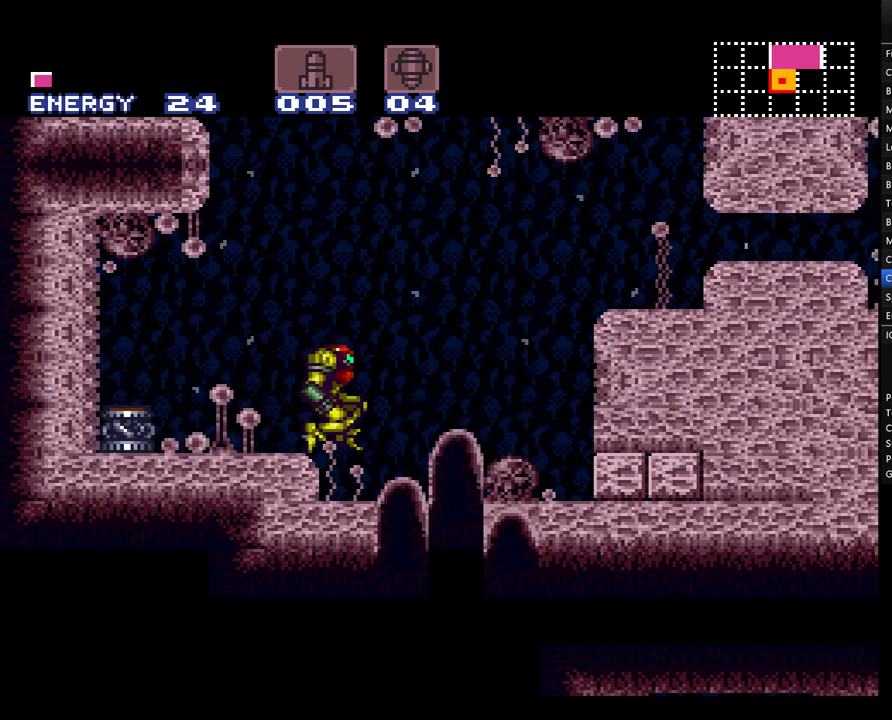
{"buttons": ["A", "DPAD_RIGHT"], "events": [[117, "B", "up"], [183, "DPAD_RIGHT", "up"], [283, "DPAD_DOWN", "down"], [367, "DPAD_DOWN", "up"], [433, "DPAD_DOWN", "down"], [433, "DPAD_RIGHT", "down"], [500, "DPAD_DOWN", "up"]]}
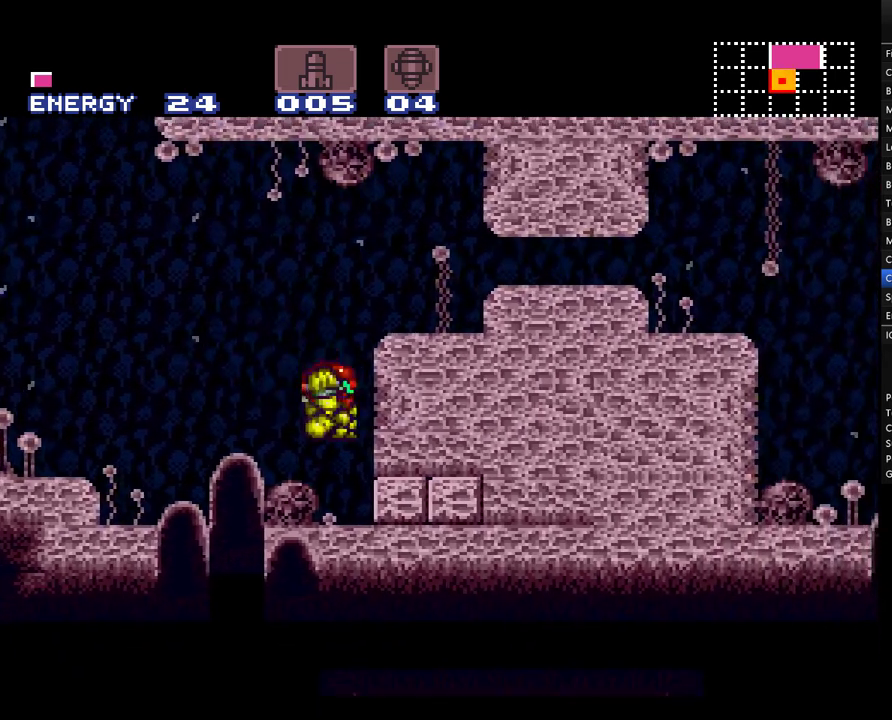
{"buttons": ["A", "DPAD_LEFT"], "events": [[200, "DPAD_RIGHT", "up"], [267, "Y", "down"], [333, "DPAD_LEFT", "down"], [350, "Y", "up"]]}
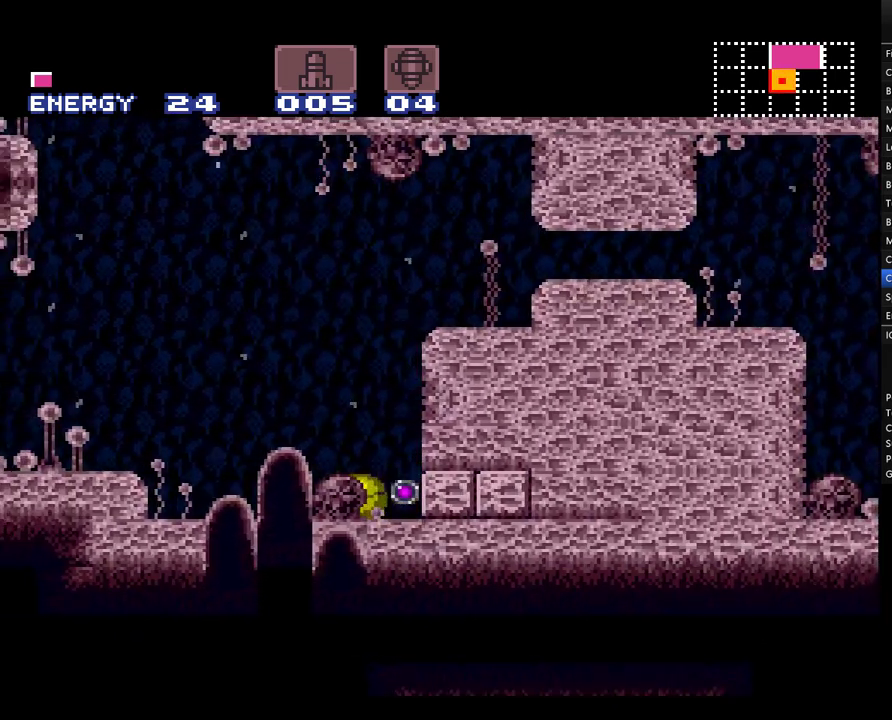
{"buttons": ["A"], "events": [[67, "DPAD_LEFT", "up"]]}
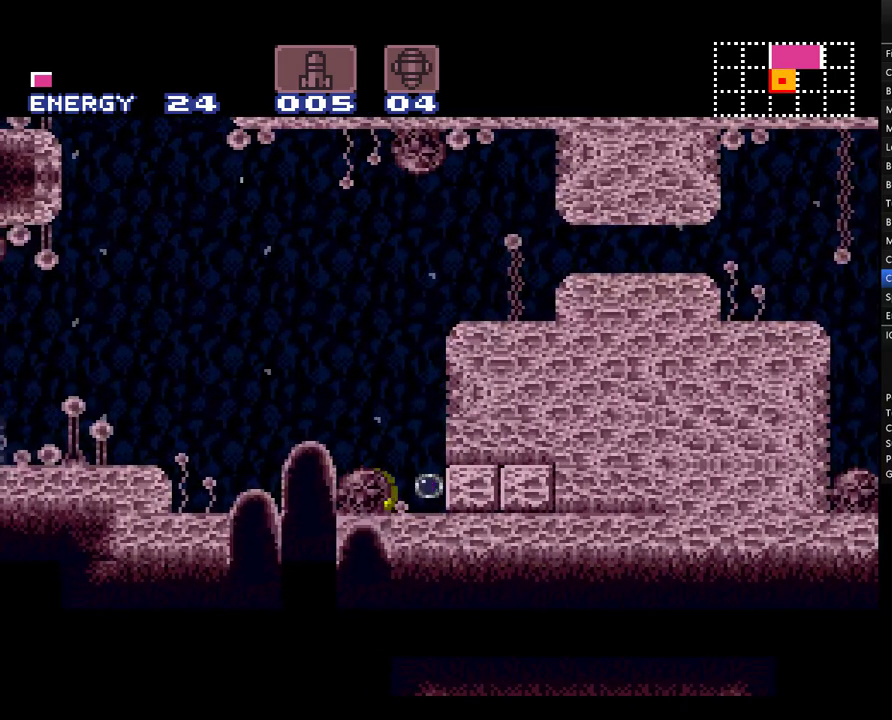
{"buttons": ["A", "DPAD_RIGHT"], "events": [[67, "DPAD_RIGHT", "down"]]}
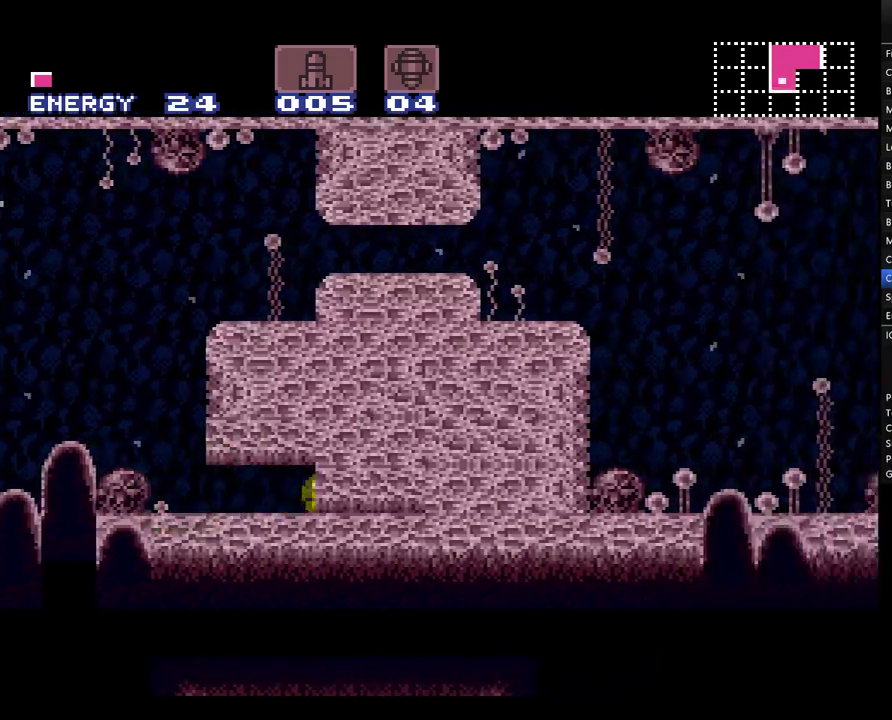
{"buttons": ["A", "DPAD_LEFT"], "events": [[250, "DPAD_RIGHT", "up"], [317, "DPAD_LEFT", "down"]]}
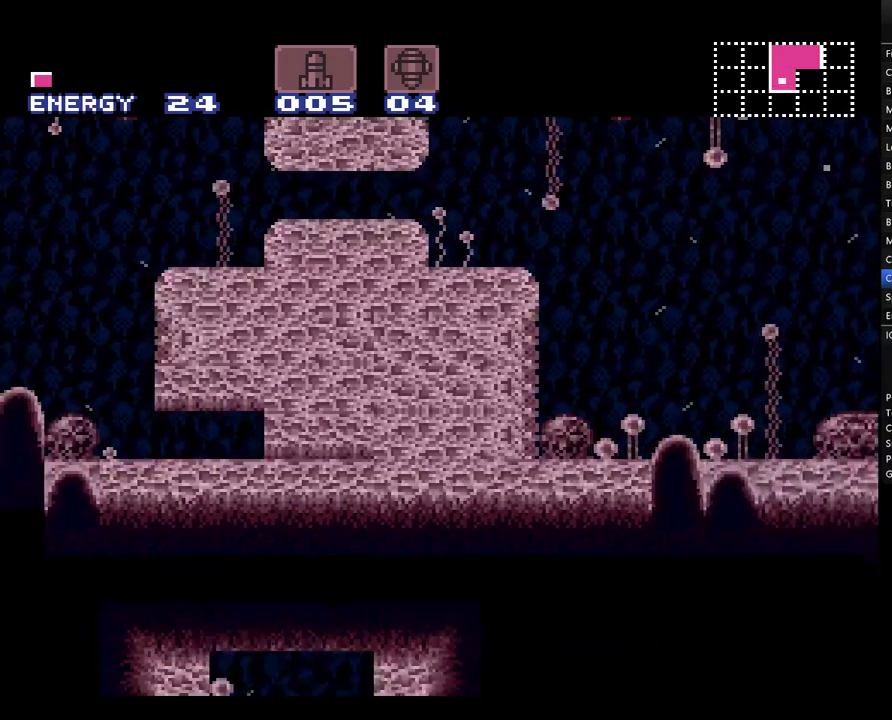
{"buttons": ["A", "B", "DPAD_LEFT"], "events": [[500, "B", "down"]]}
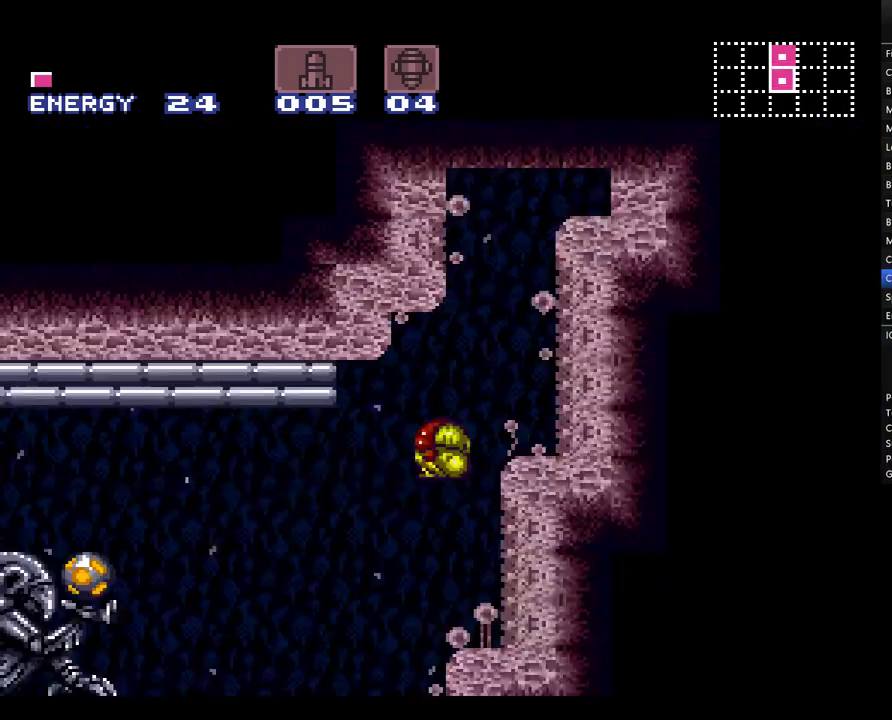
{"buttons": ["A", "B", "DPAD_LEFT"], "events": []}
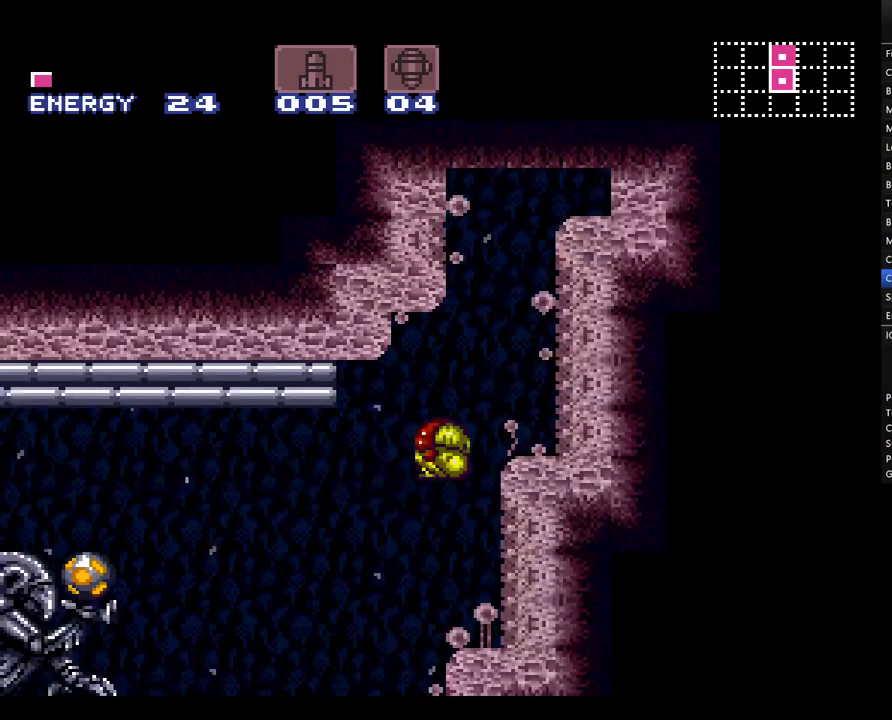
{"buttons": ["A", "B", "DPAD_LEFT"], "events": []}
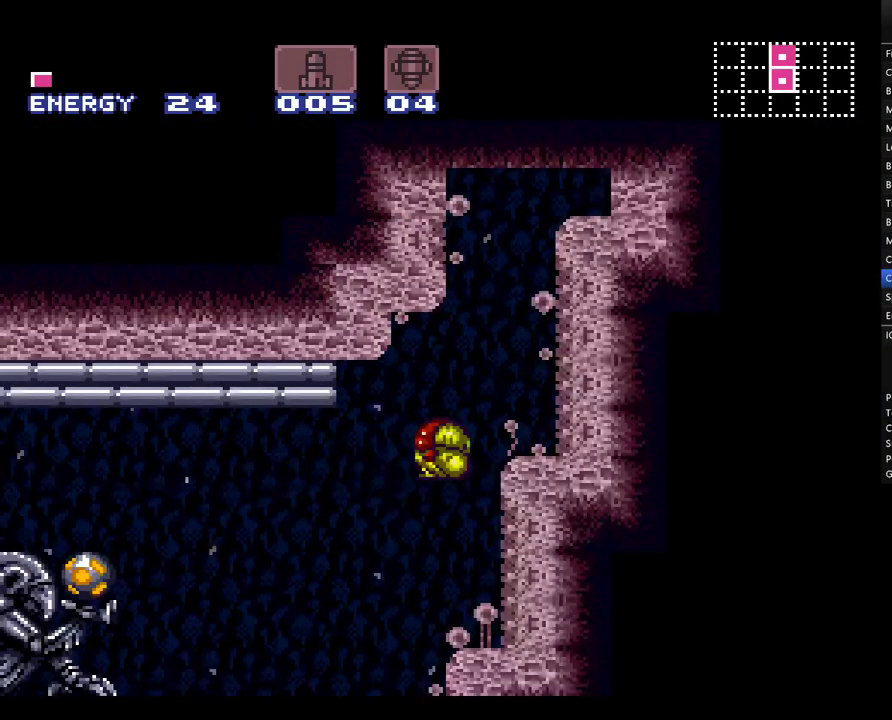
{"buttons": ["A", "B", "DPAD_LEFT"], "events": []}
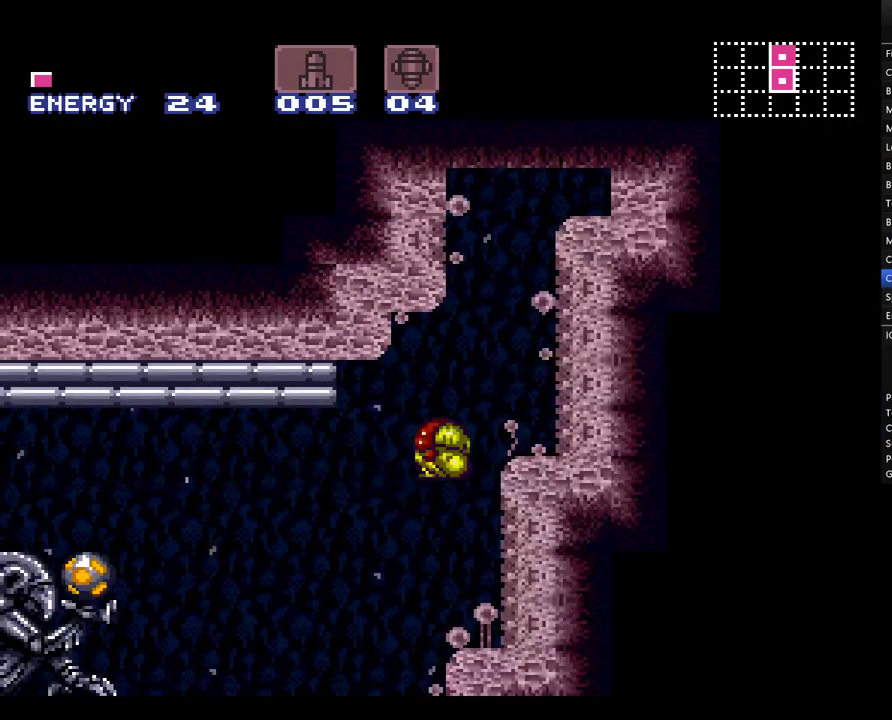
{"buttons": ["A", "DPAD_RIGHT"], "events": [[500, "B", "up"], [500, "DPAD_LEFT", "up"], [500, "DPAD_RIGHT", "down"]]}
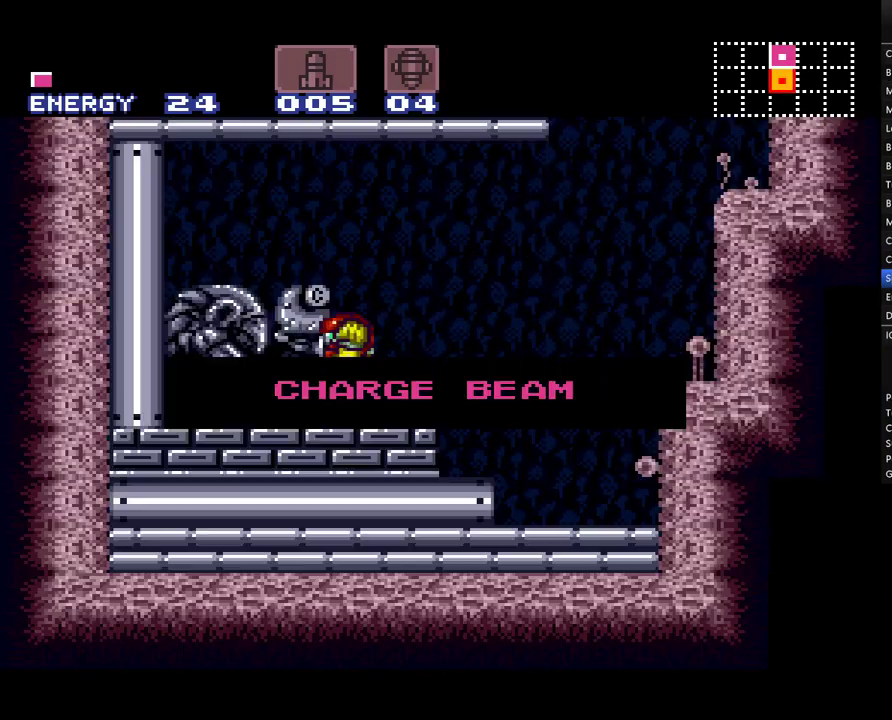
{"buttons": ["A", "DPAD_RIGHT"], "events": []}